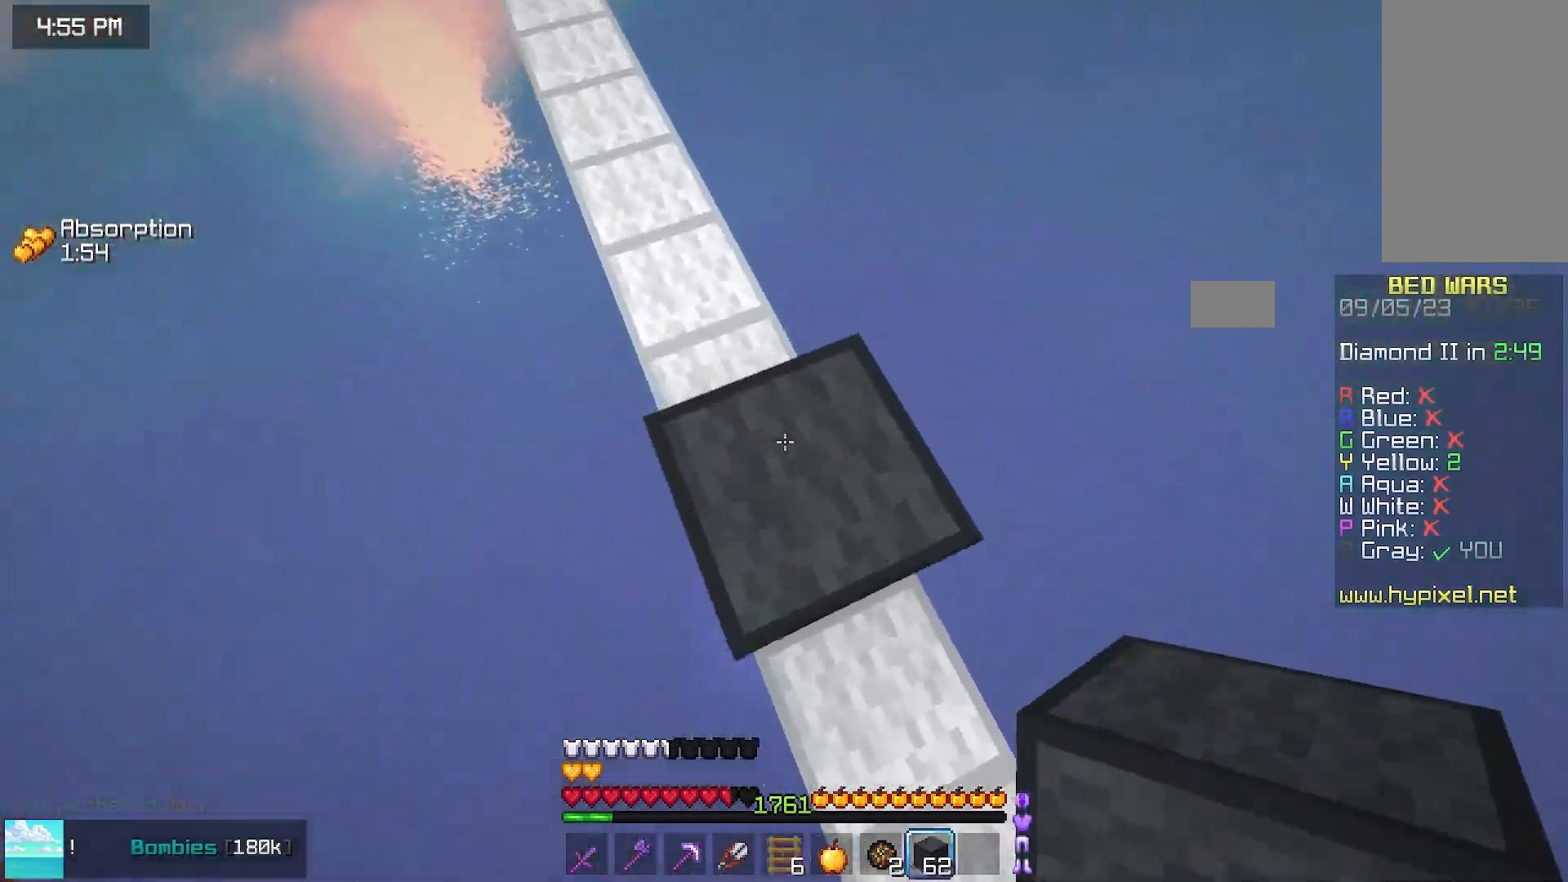
Gameplay with keyboard and mouse; each line is a JSON object with the keys and mouse buttons held at the frame after it. "events" lists presses ("down") and releases ("up") of "down", "left", "right", "space", "up", "mouse_left" and "mouse_right" between this image and that frame as [ms after this image, input, new state], when the widget could be followed in between. "mouse_left", "mouse_right" = the "left", "right" buttons of the "mouse" list. No other keys are recorded. Fast repeated clicks can show as one long hold. Mouse movement is not recorded.
{"keys": ["down", "left"], "mouse": ["right"], "events": [[300, "mouse_right", "down"], [300, "space", "down"], [400, "mouse_right", "up"], [450, "mouse_right", "down"], [450, "space", "up"]]}
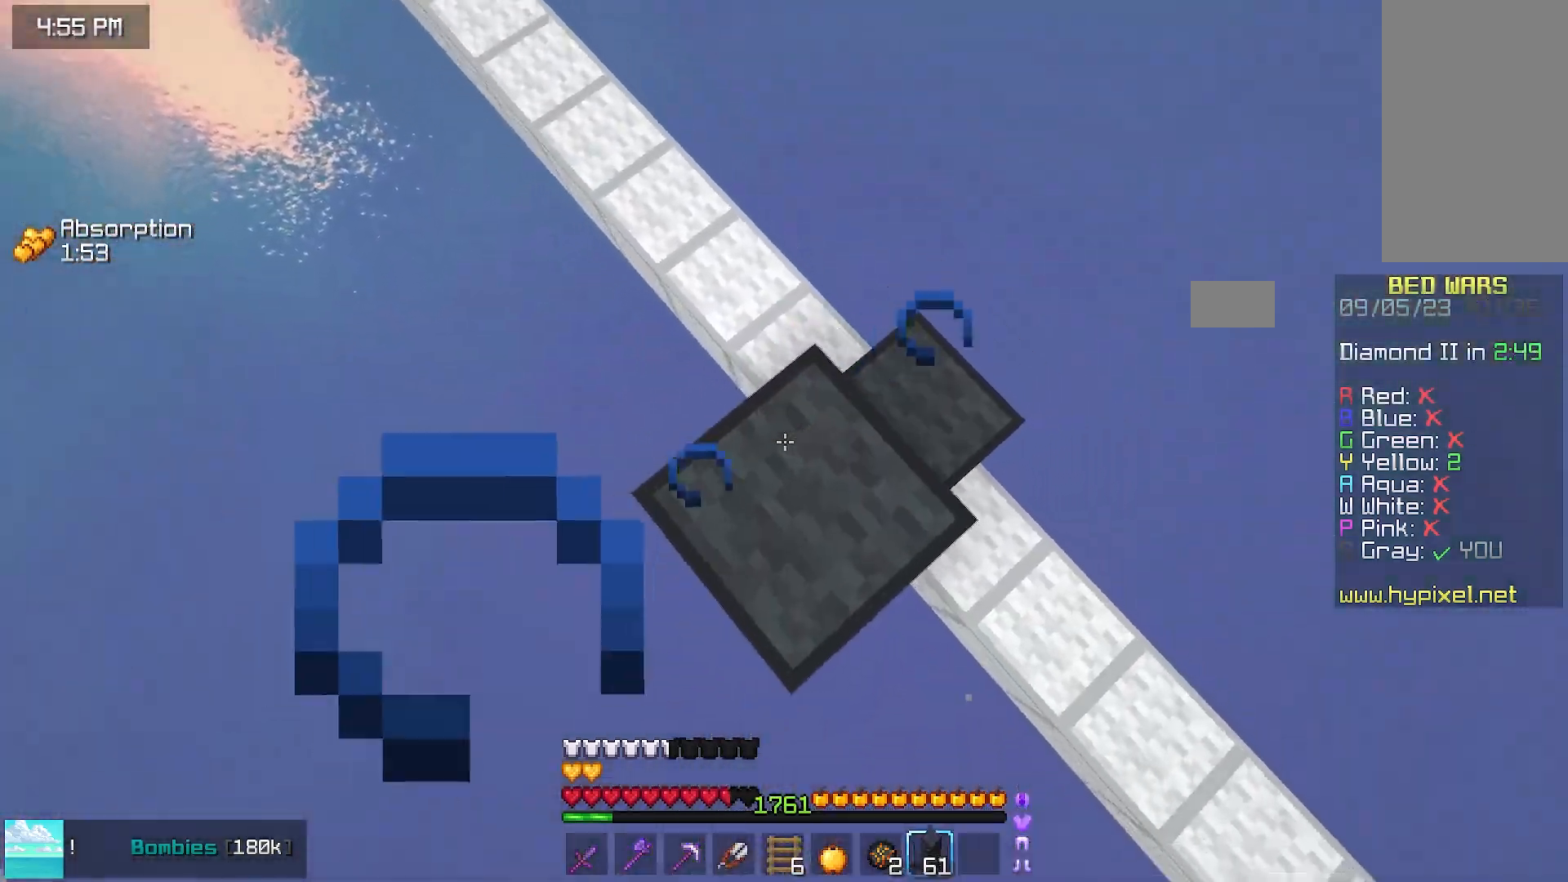
{"keys": ["left", "up"], "mouse": [], "events": [[433, "down", "up"], [433, "up", "down"], [500, "mouse_right", "up"]]}
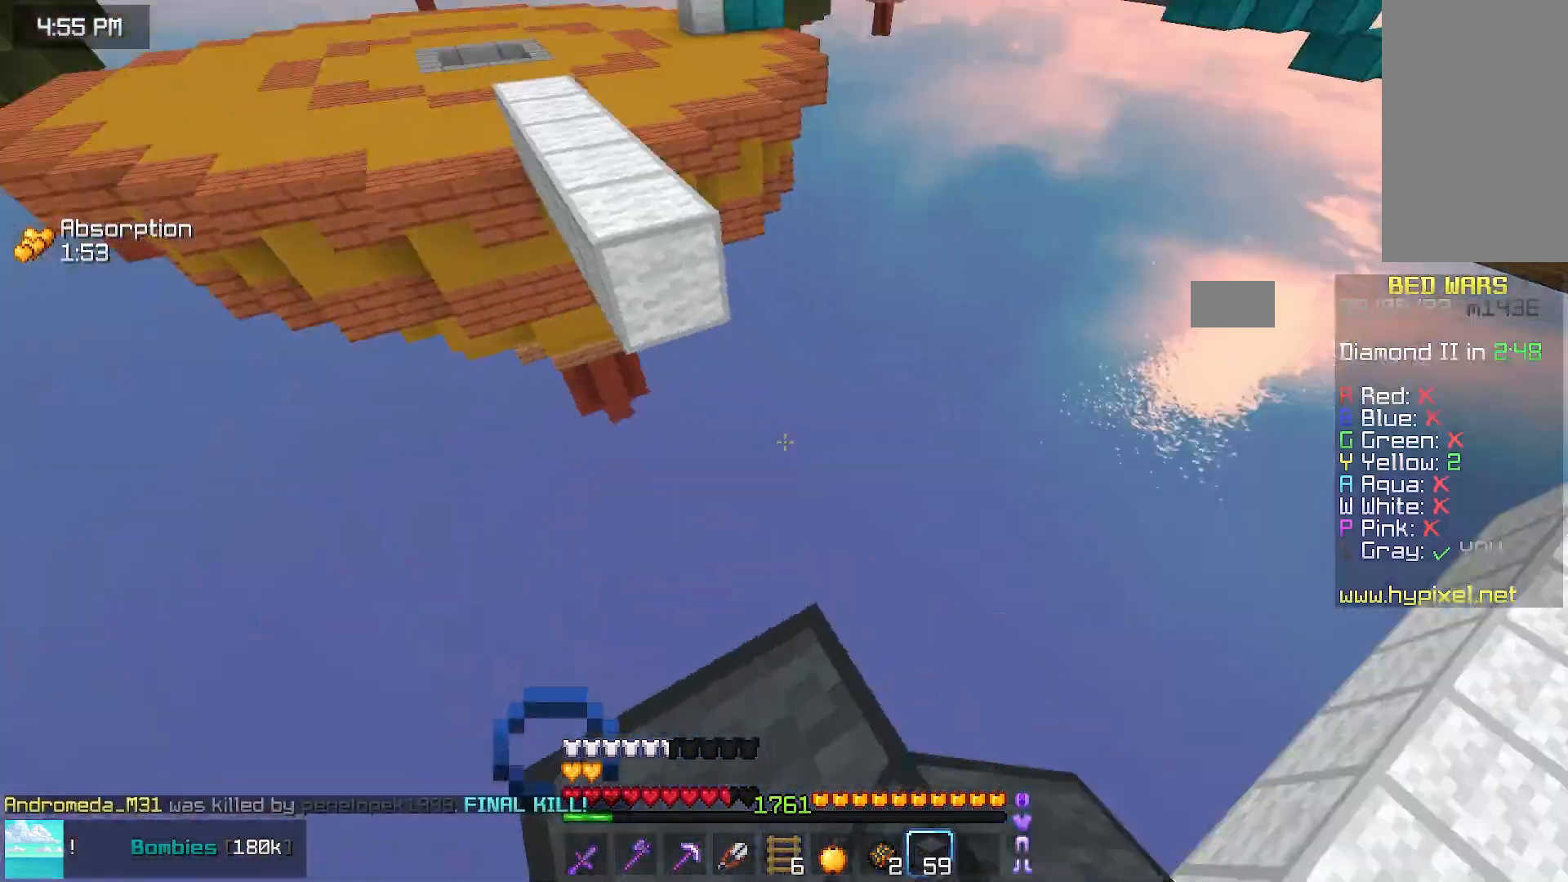
{"keys": ["down"], "mouse": ["right"]}
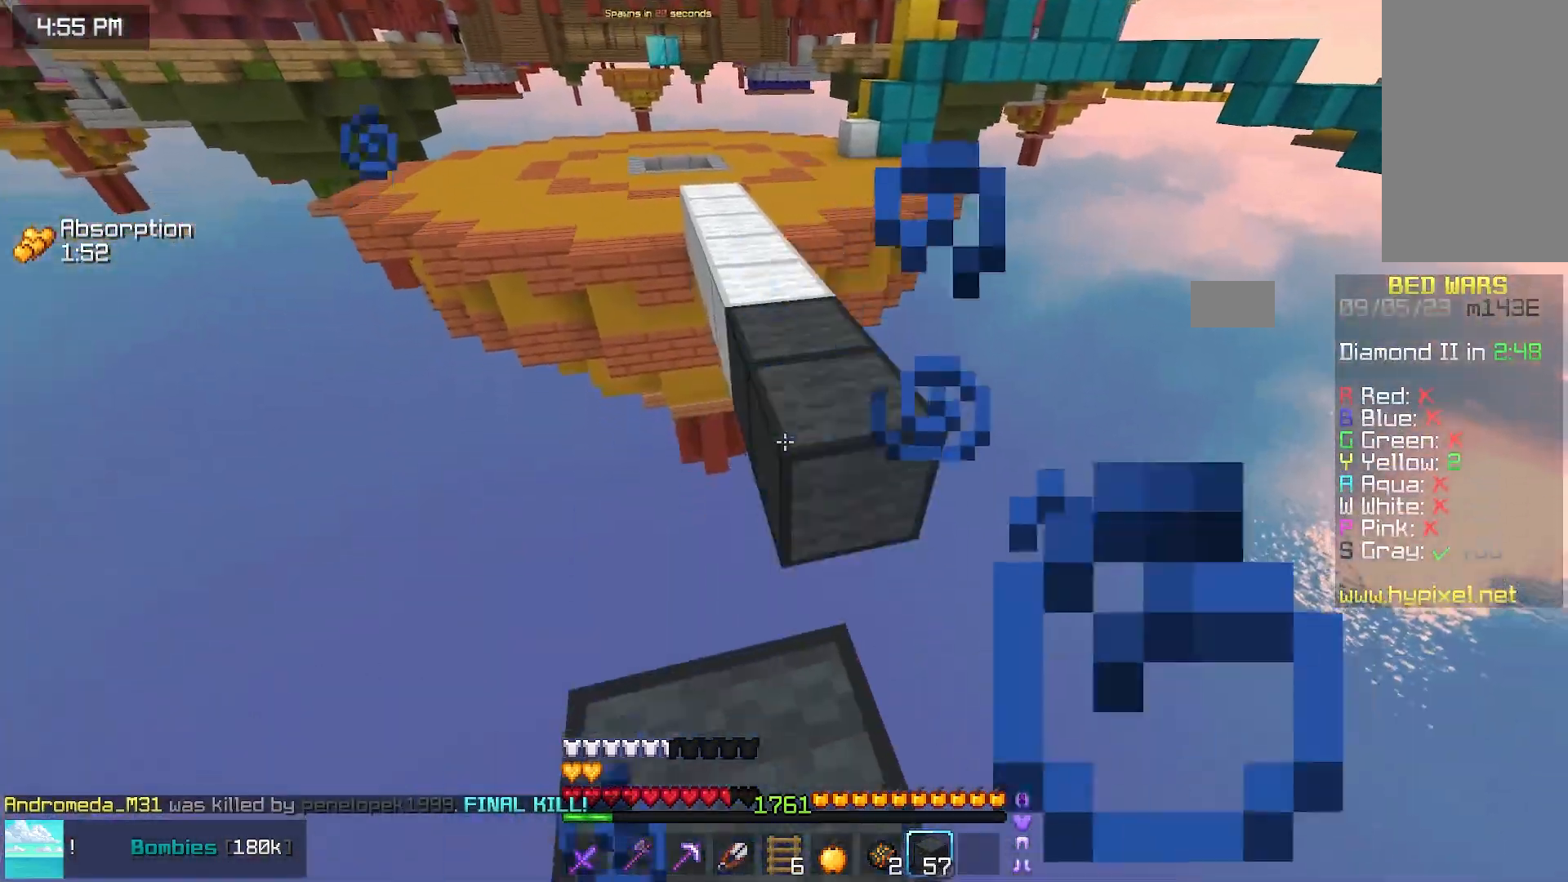
{"keys": ["space", "up"], "mouse": []}
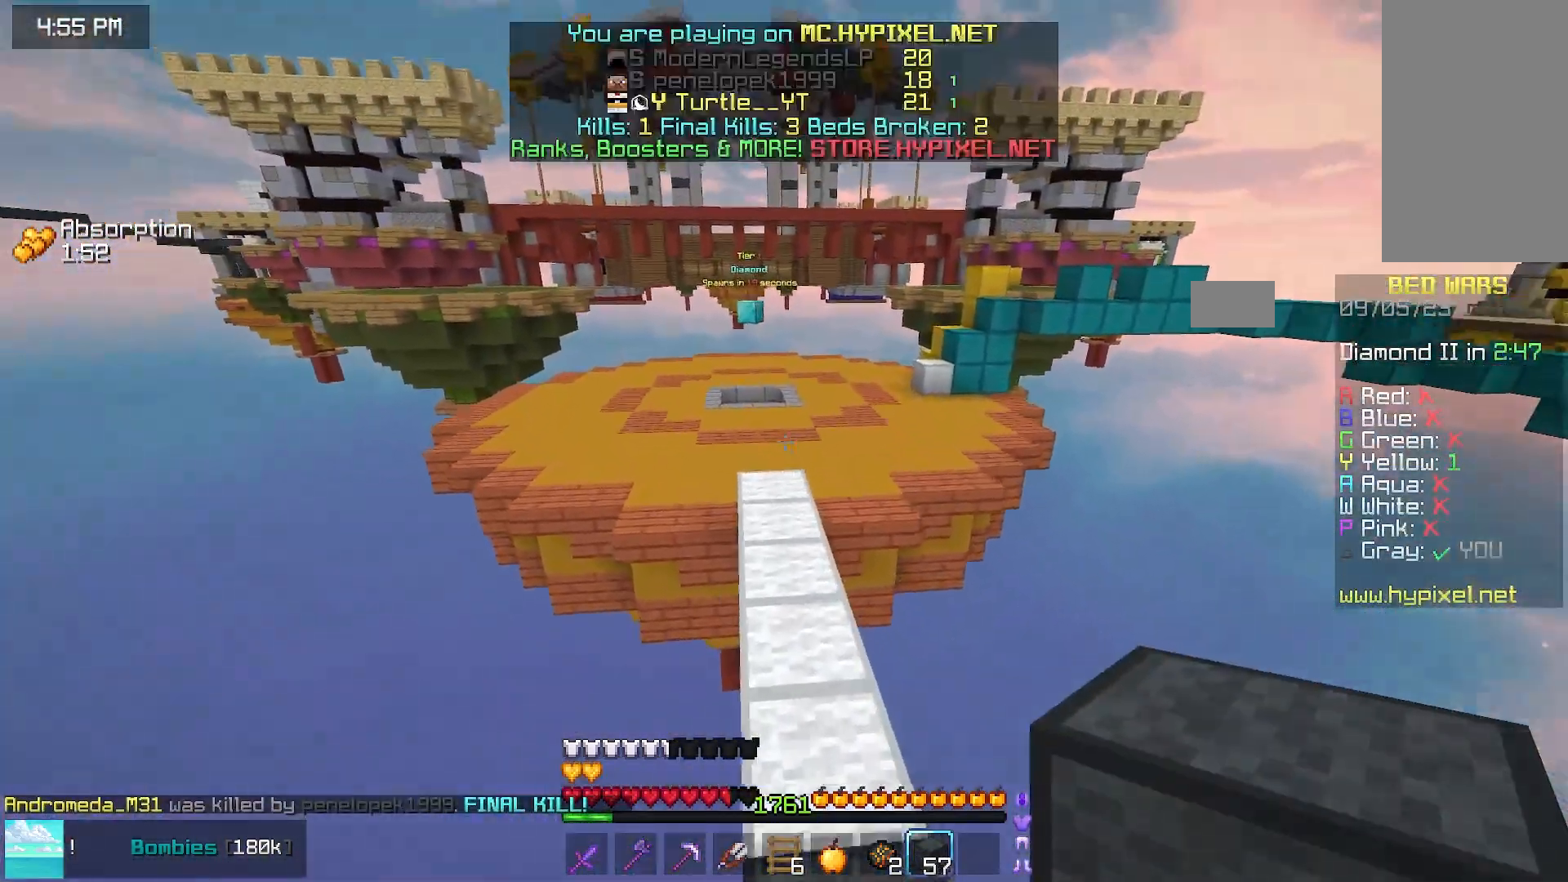
{"keys": ["space", "up"], "mouse": [], "events": []}
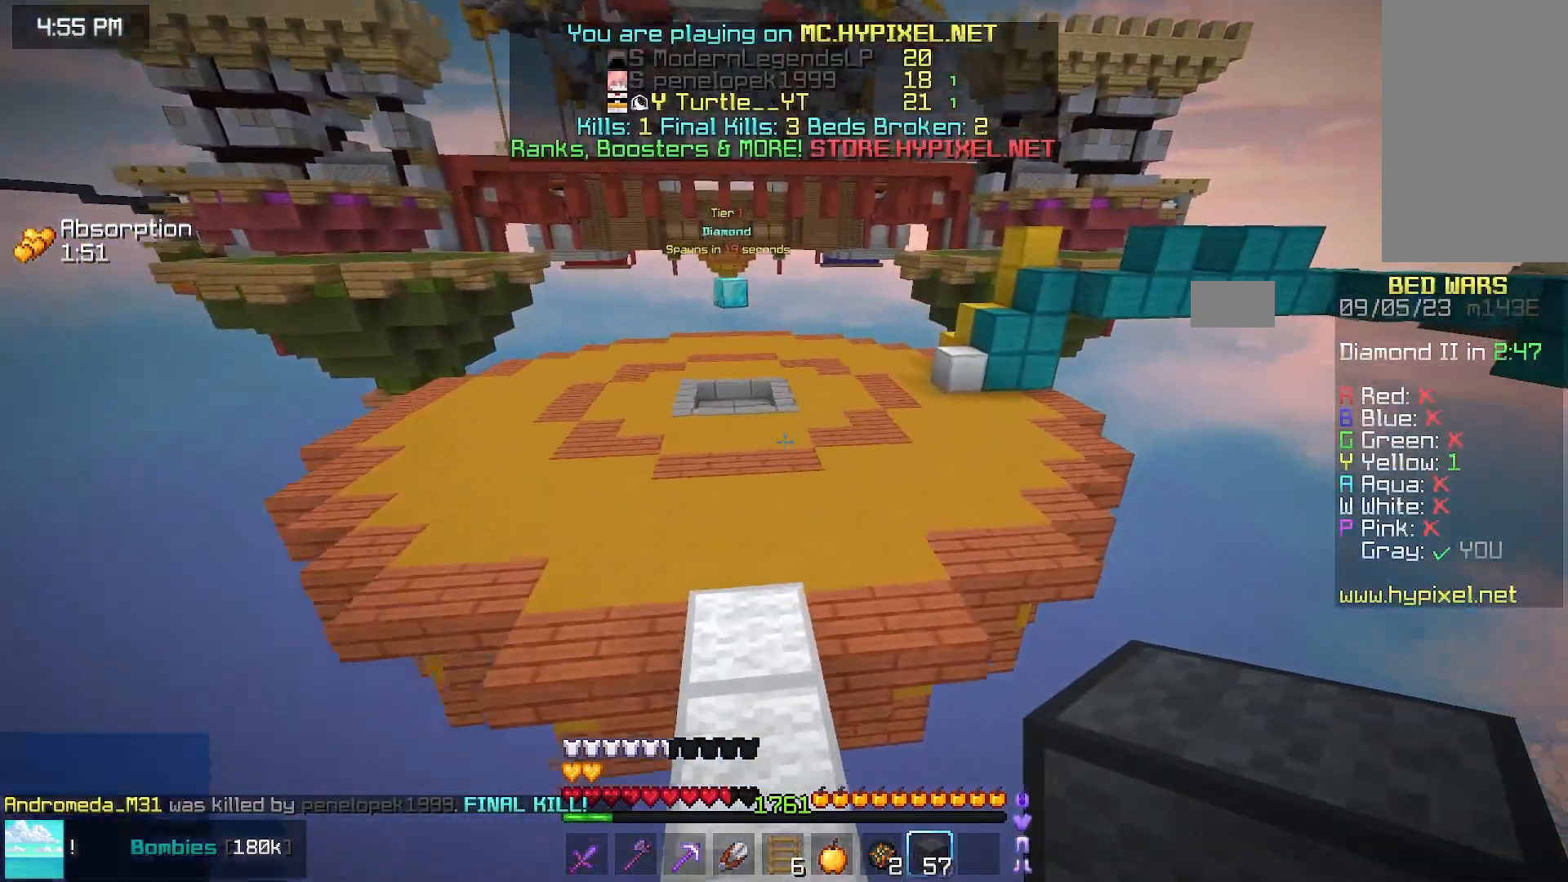
{"keys": ["space", "up"], "mouse": [], "events": []}
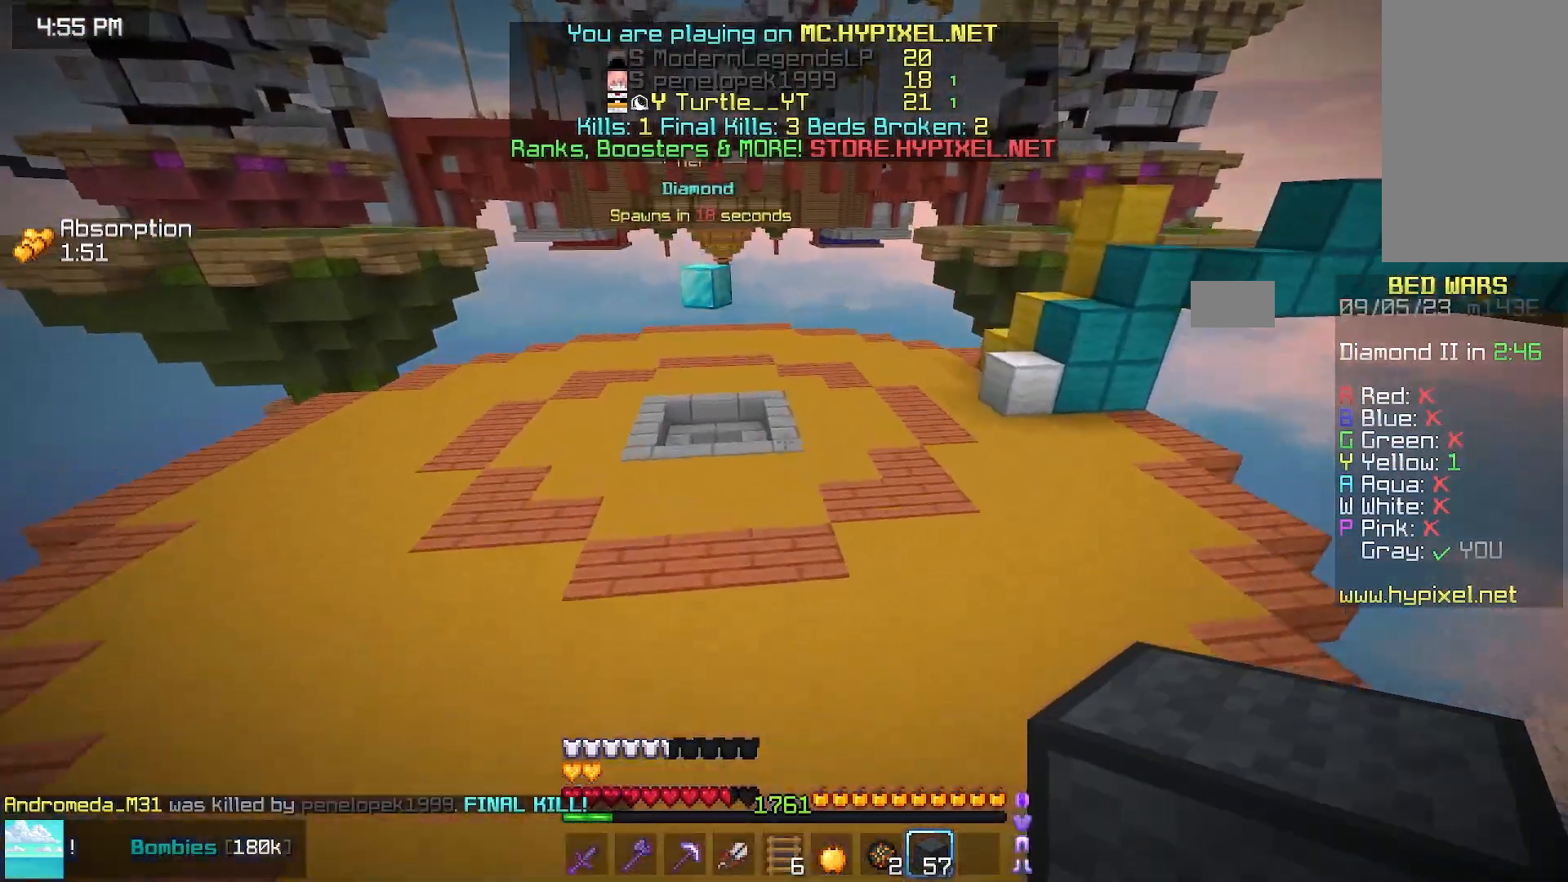
{"keys": ["space", "up"], "mouse": [], "events": [[217, "space", "up"], [467, "space", "down"]]}
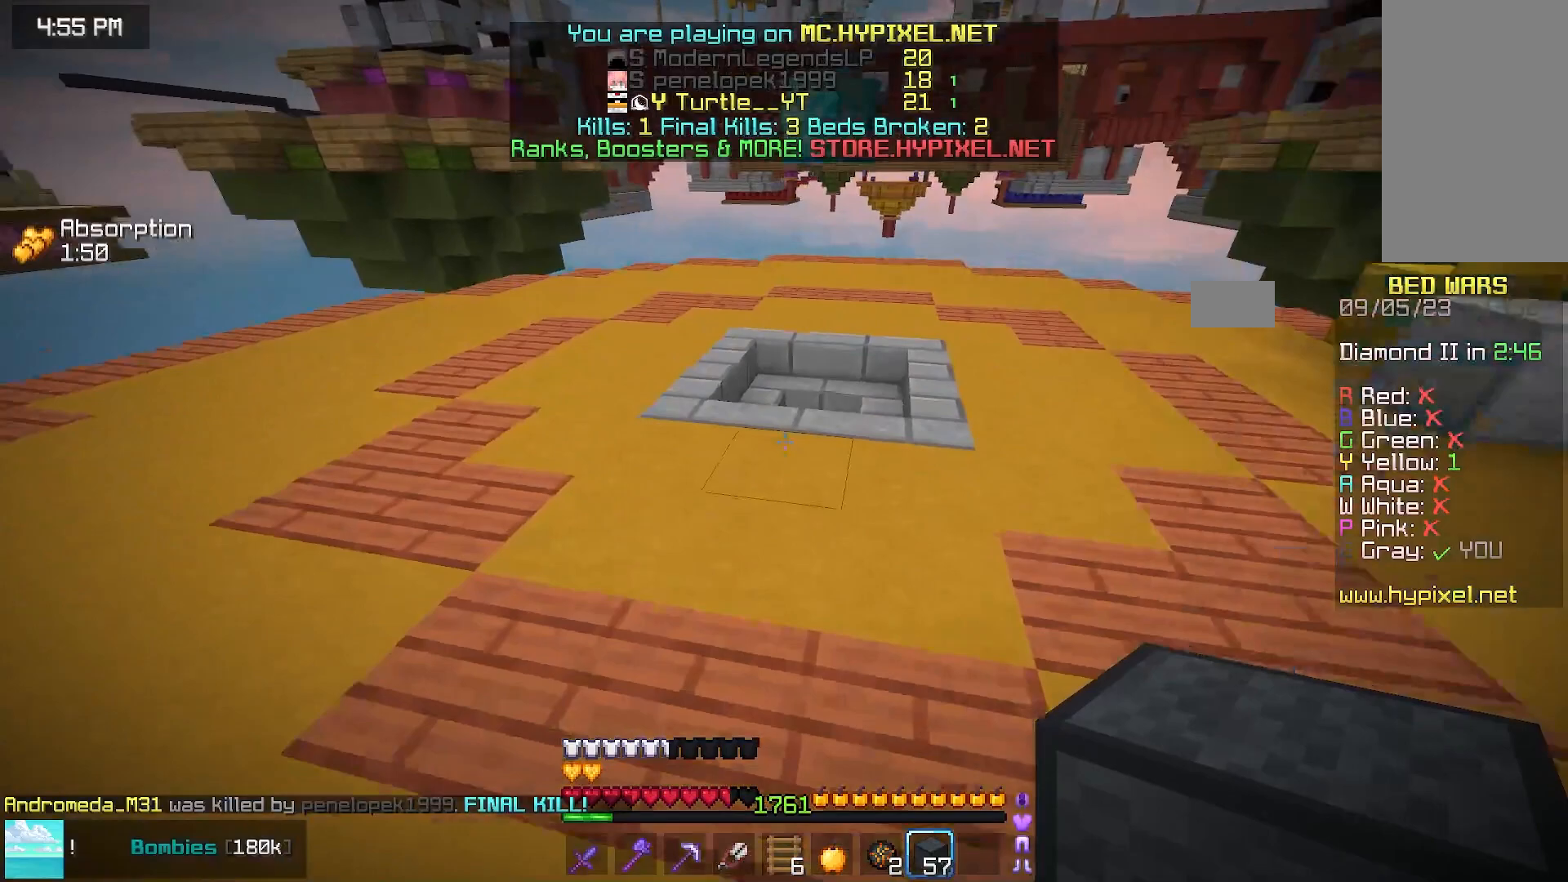
{"keys": ["up"], "mouse": [], "events": [[383, "space", "up"]]}
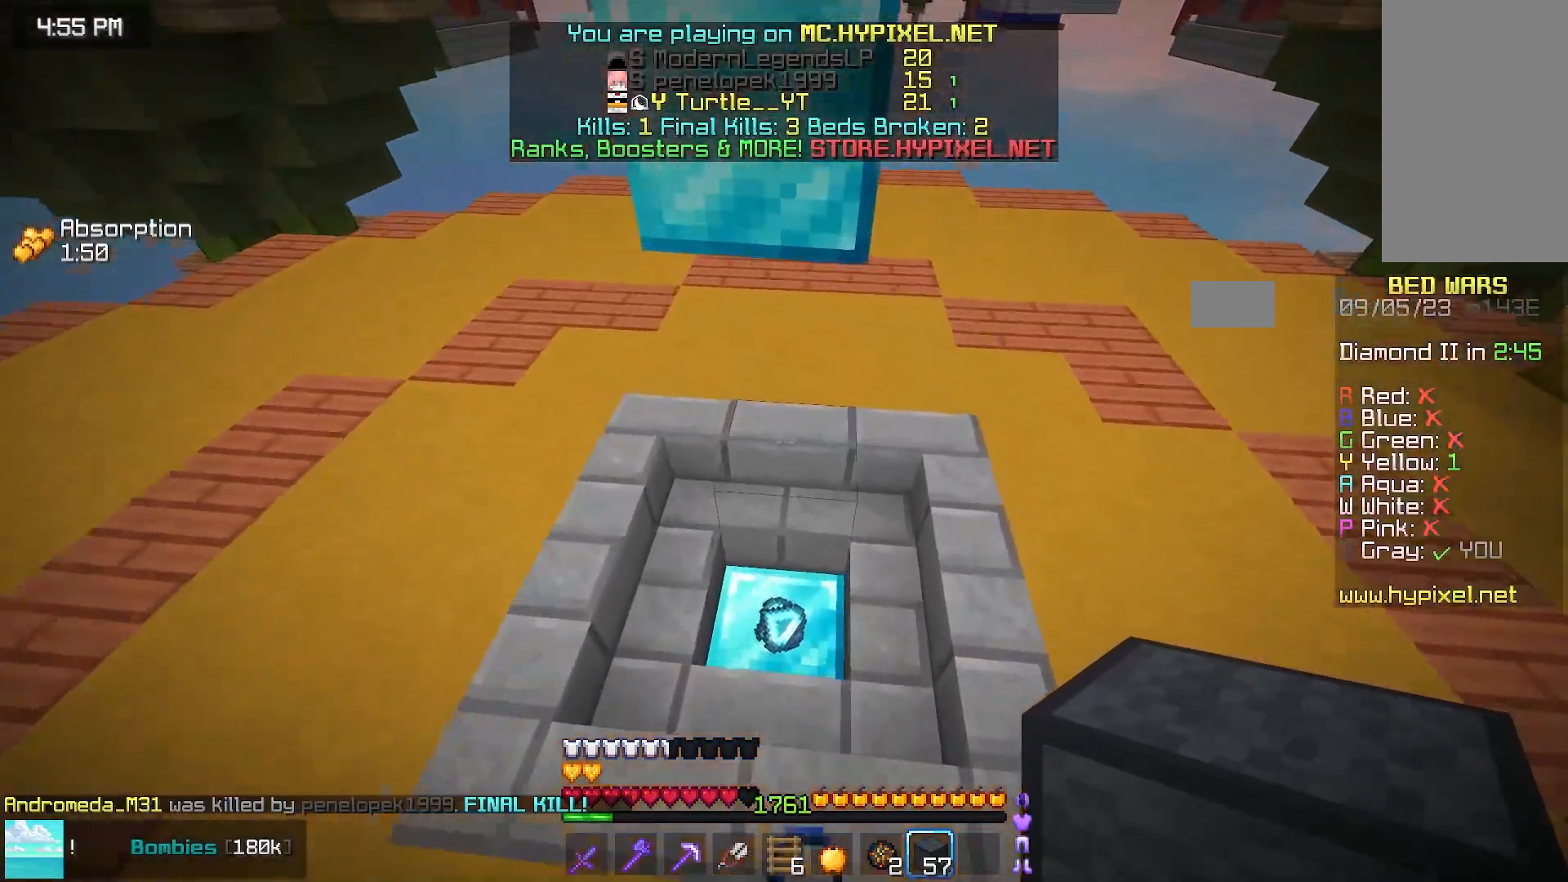
{"keys": ["up"], "mouse": [], "events": []}
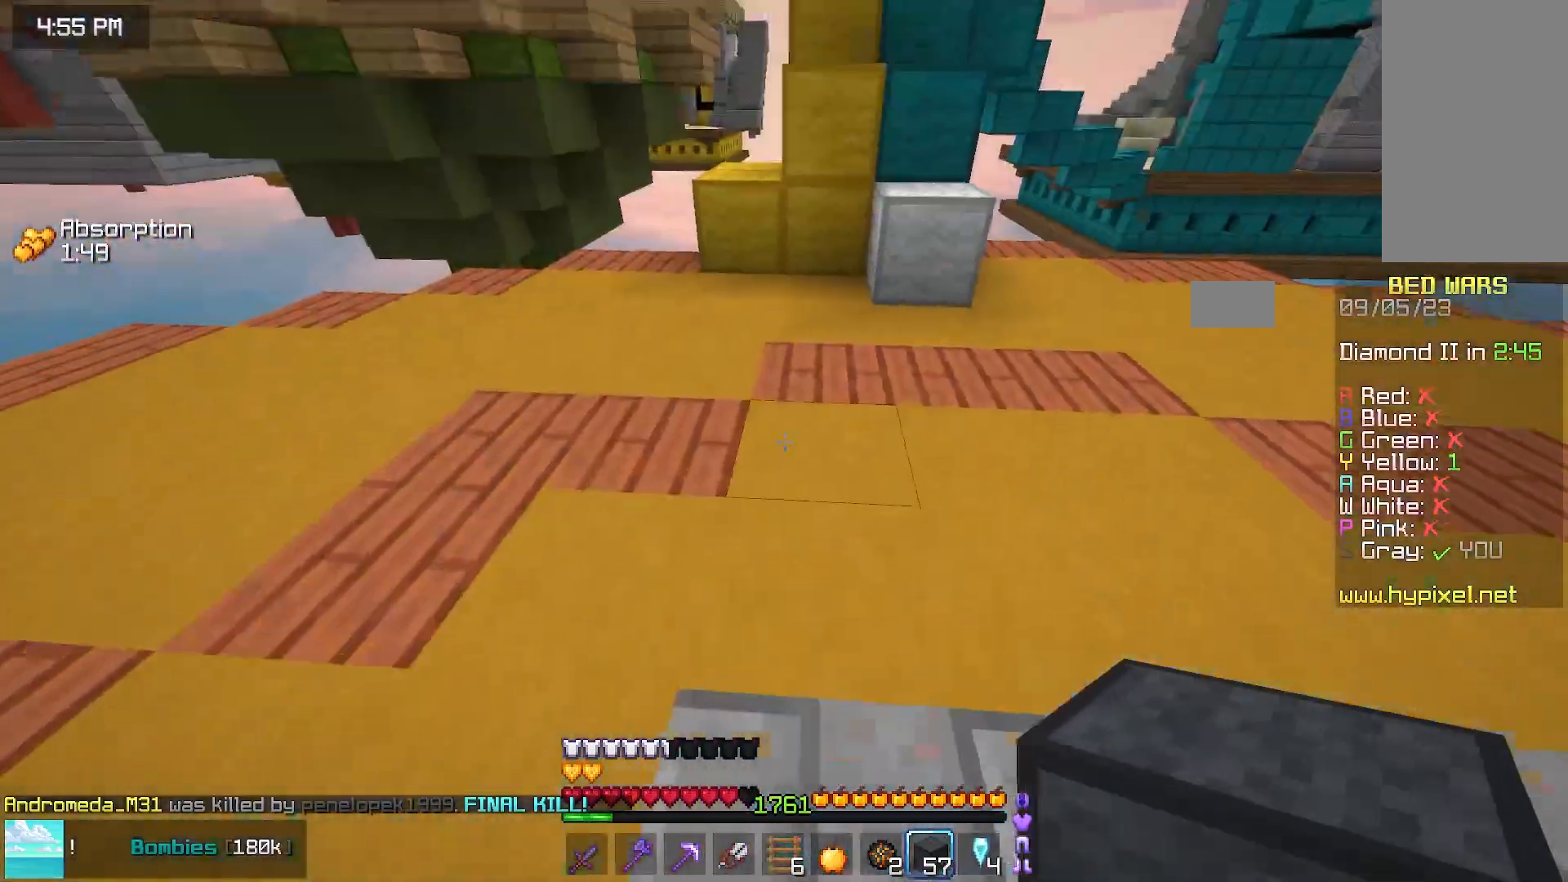
{"keys": ["space", "up"], "mouse": [], "events": [[183, "mouse_right", "down"], [233, "space", "down"], [333, "mouse_right", "up"]]}
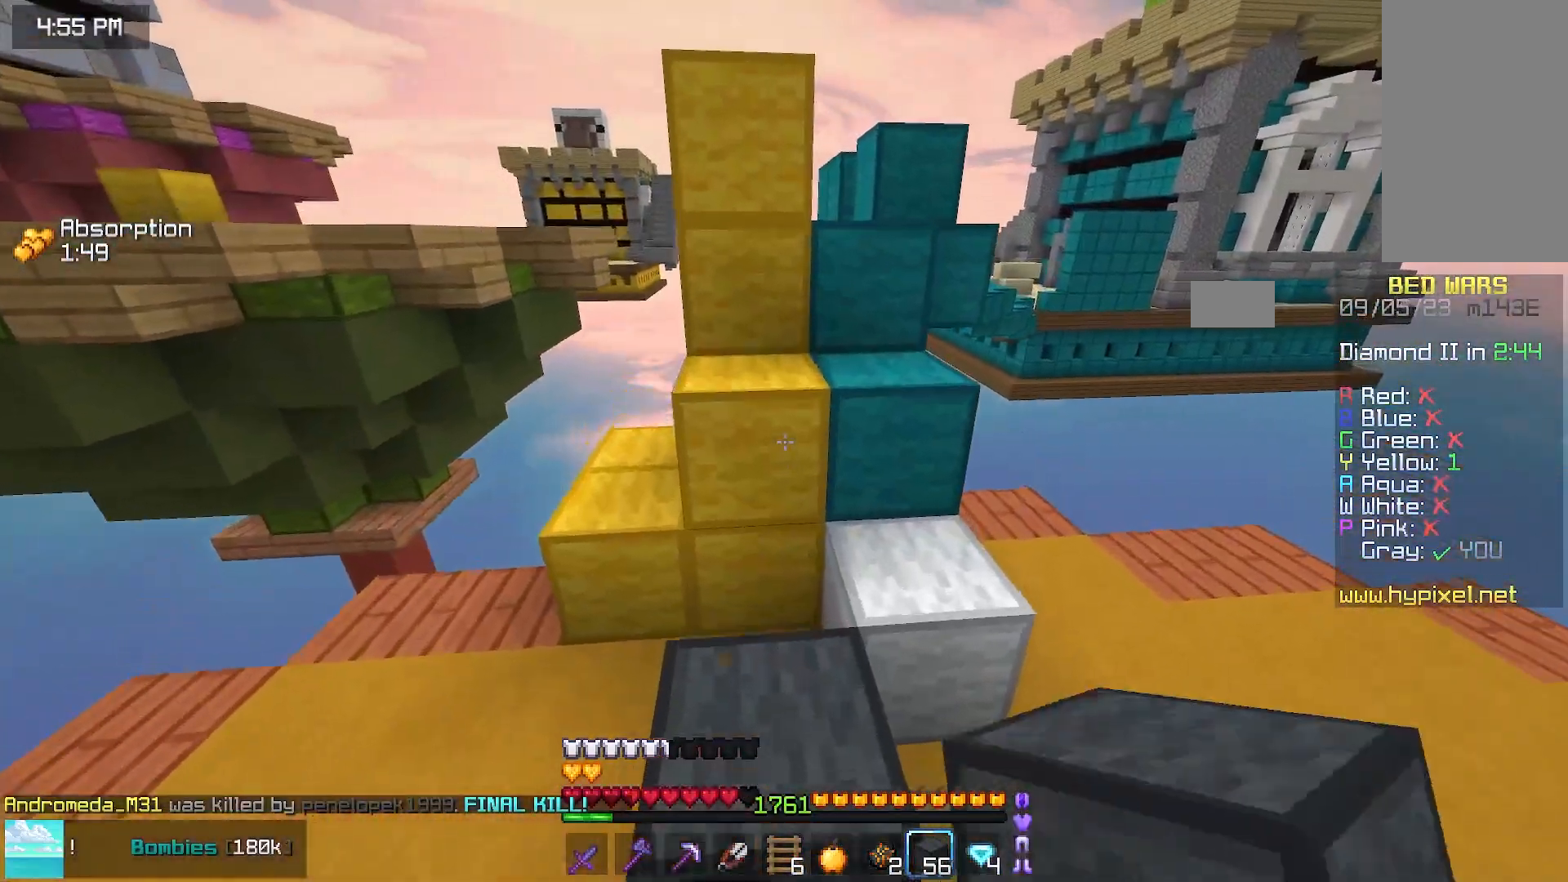
{"keys": ["up"], "mouse": [], "events": [[33, "space", "up"], [150, "space", "down"], [400, "space", "up"]]}
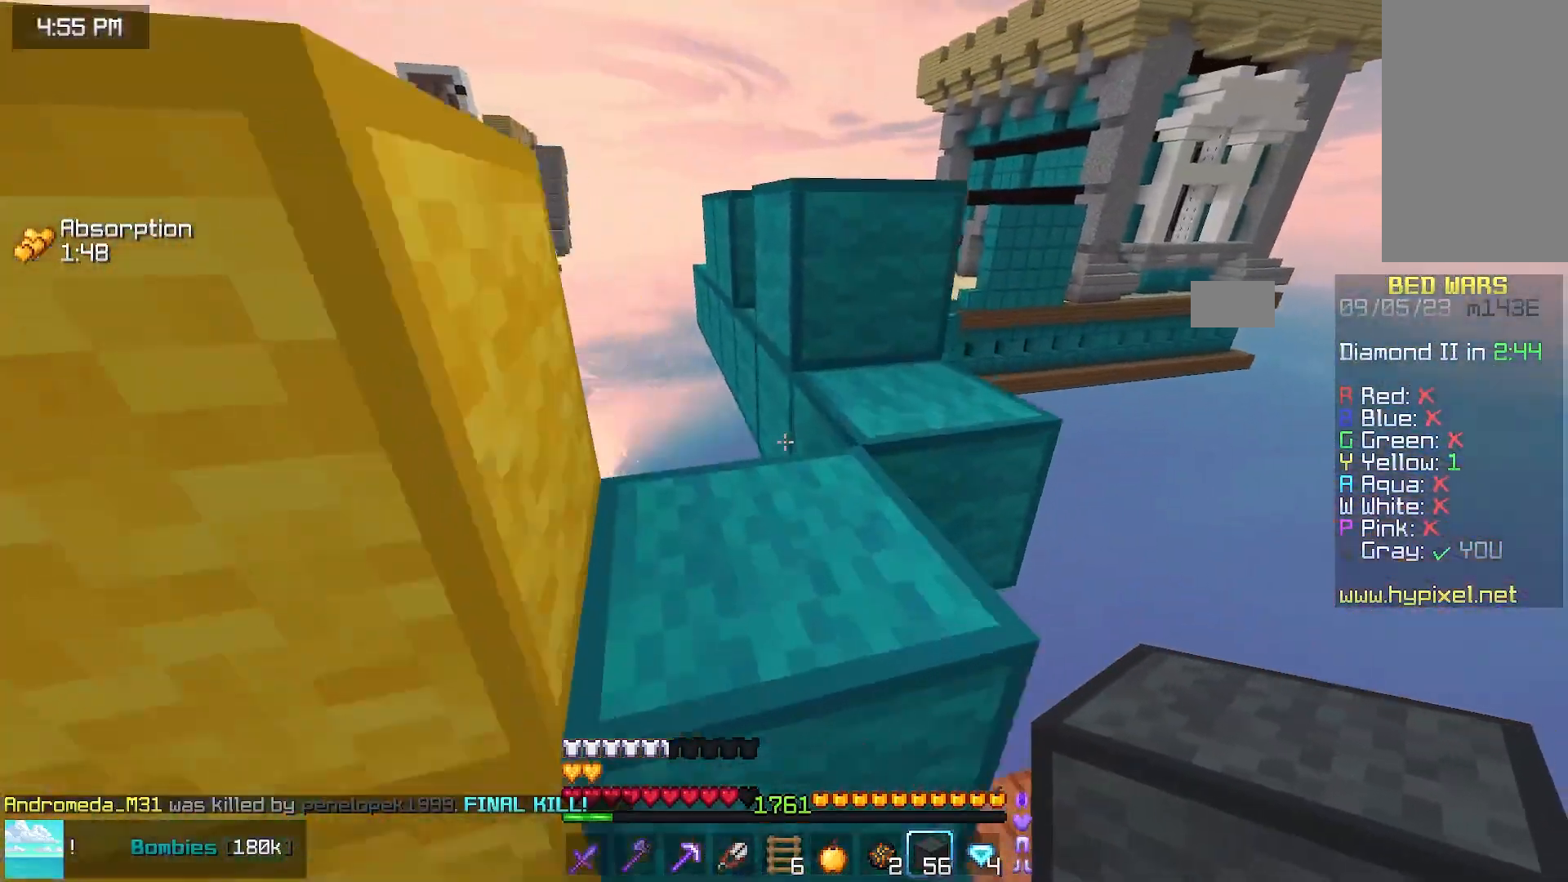
{"keys": ["up"], "mouse": [], "events": [[17, "space", "down"], [383, "space", "up"]]}
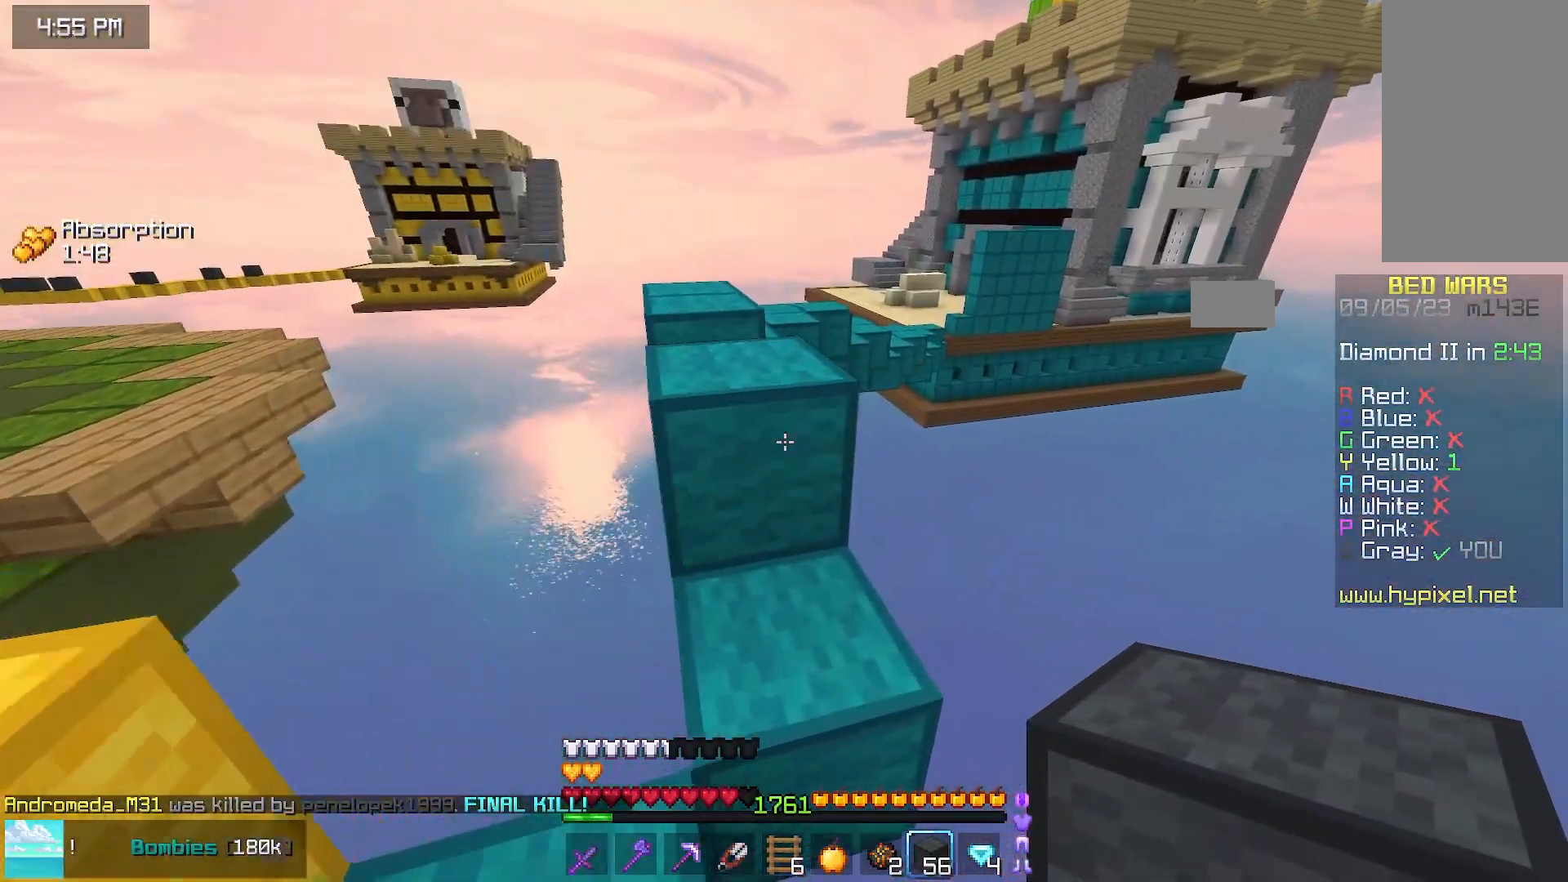
{"keys": ["space", "up"], "mouse": [], "events": [[33, "space", "down"], [83, "left", "down"], [300, "space", "up"], [383, "left", "up"], [400, "space", "down"]]}
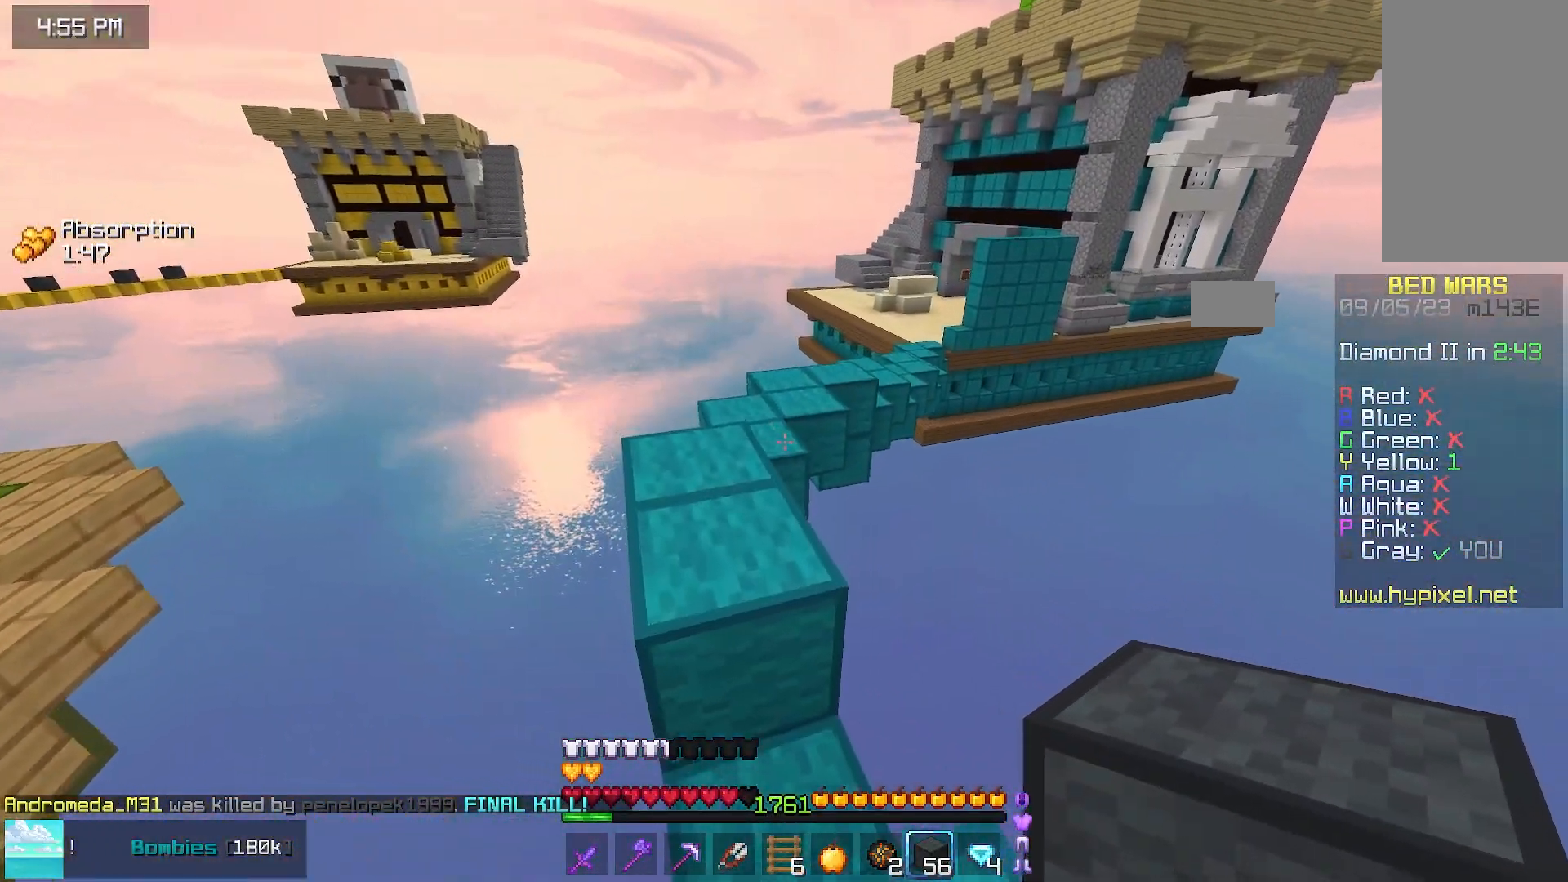
{"keys": ["up"], "mouse": [], "events": [[150, "left", "down"], [267, "space", "up"], [467, "left", "up"]]}
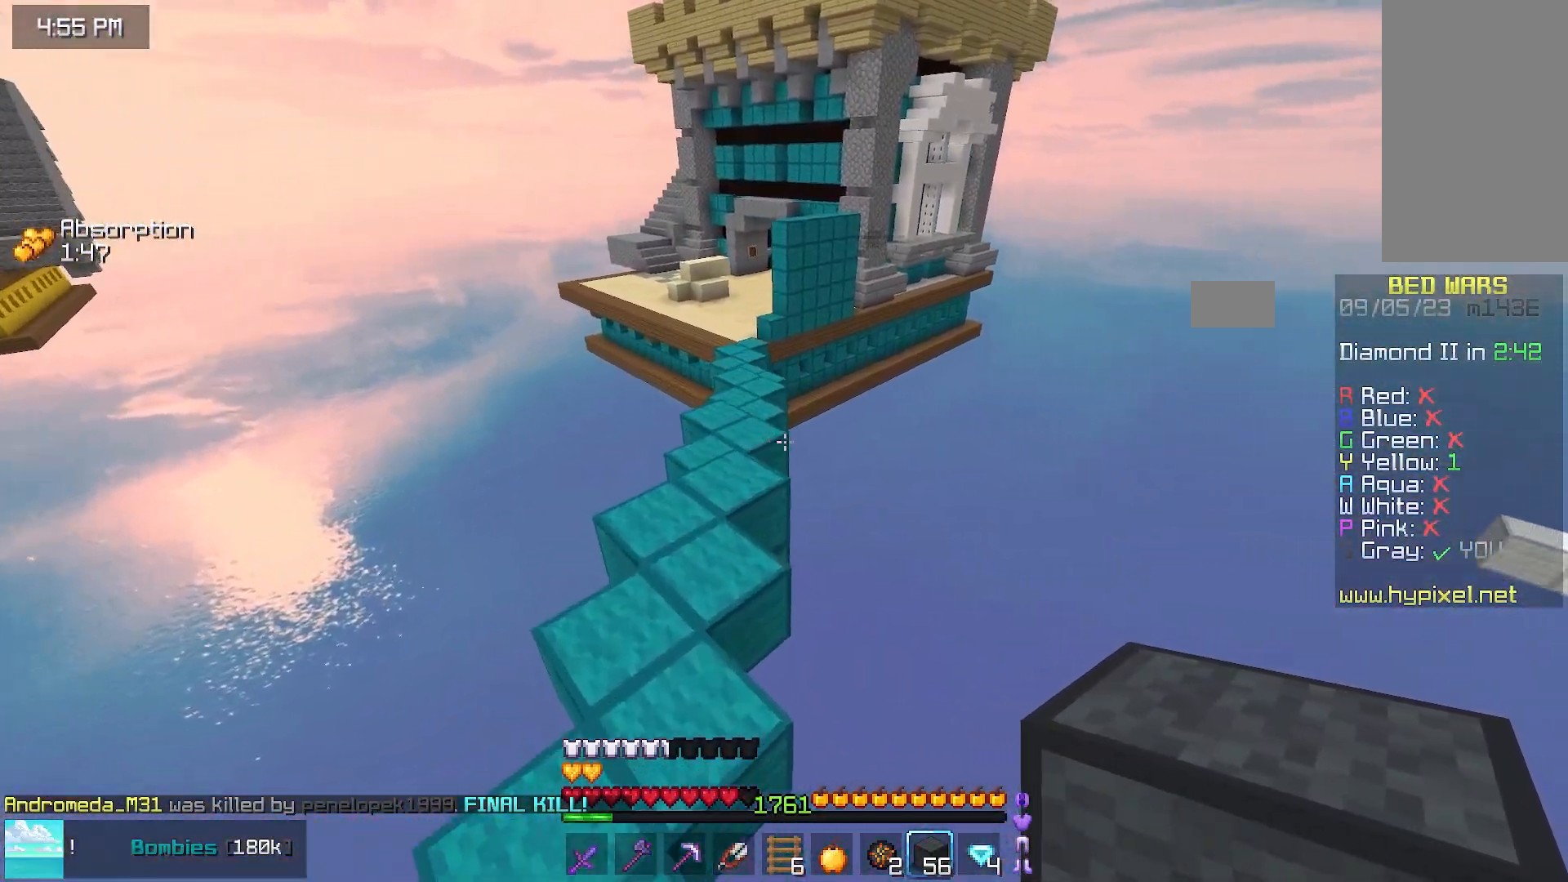
{"keys": ["space", "up"], "mouse": [], "events": [[33, "space", "down"]]}
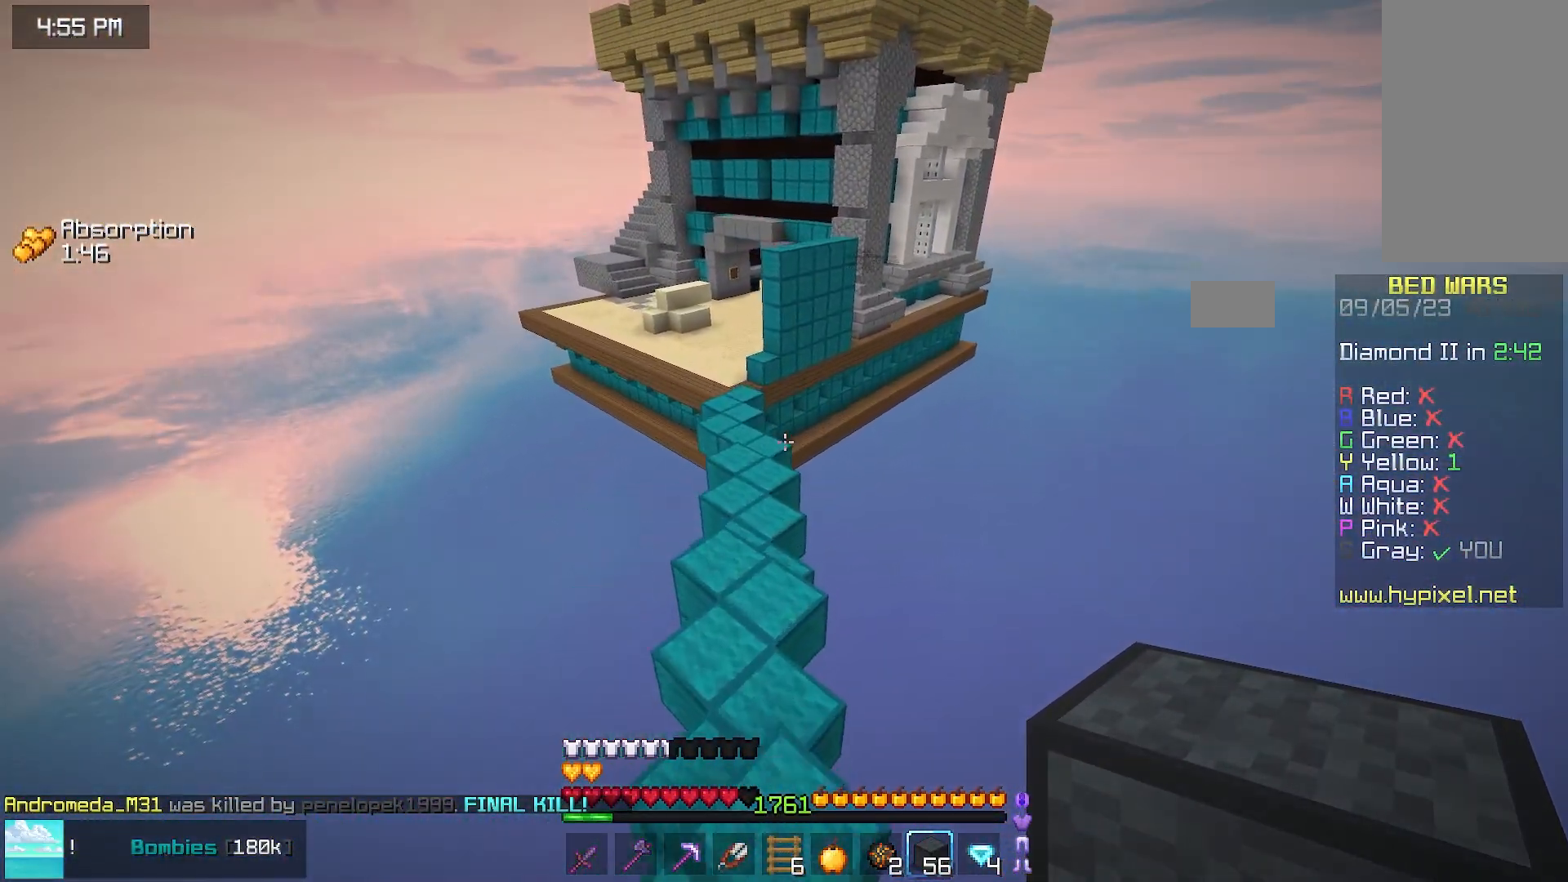
{"keys": ["space", "up"], "mouse": [], "events": []}
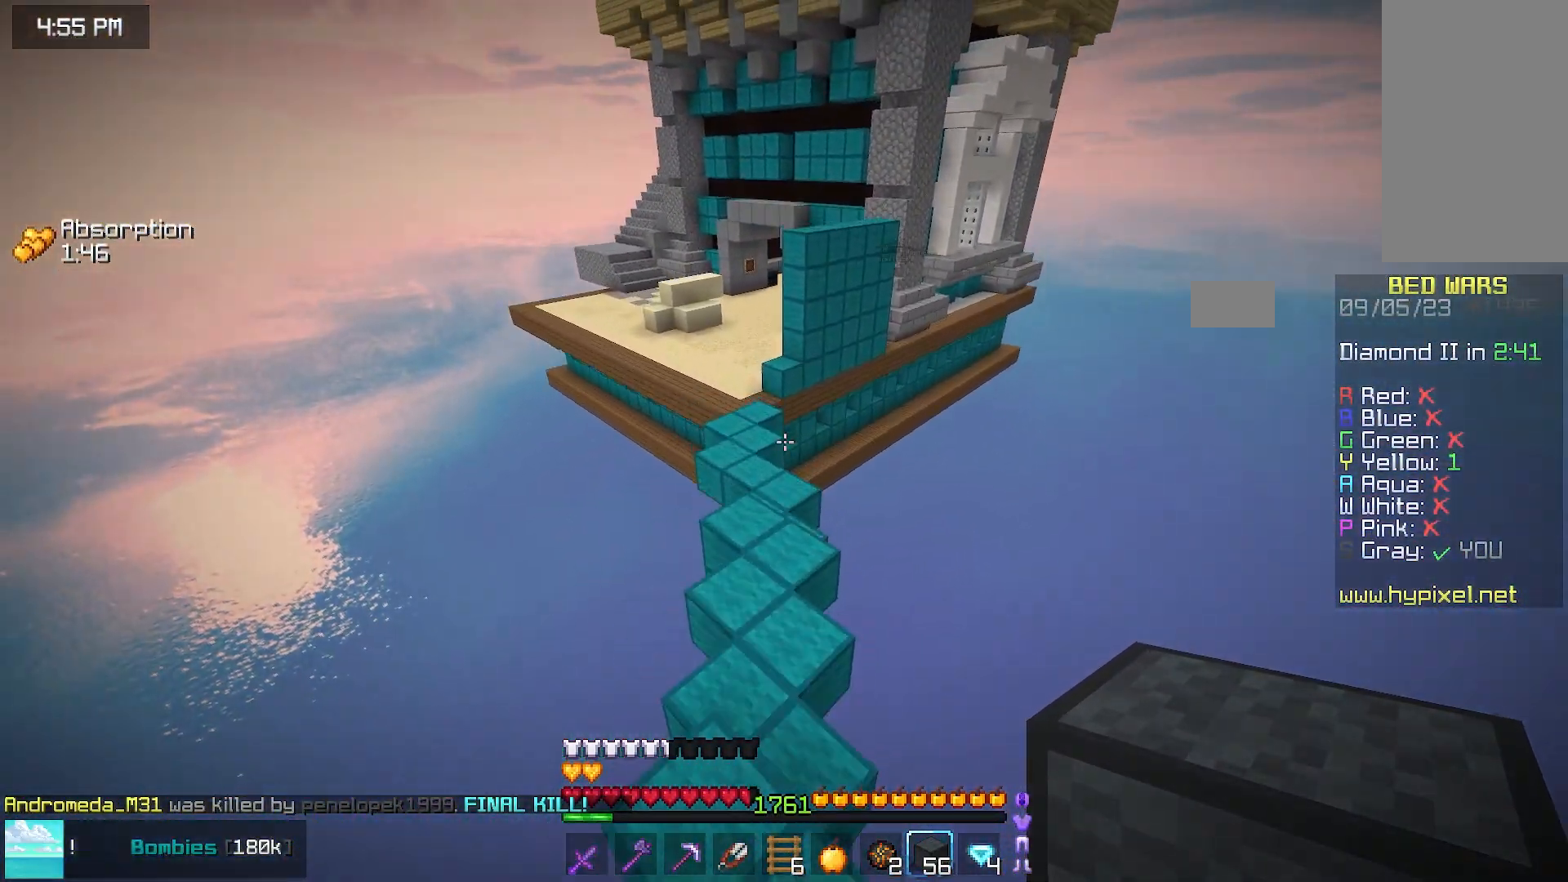
{"keys": ["space", "up"], "mouse": [], "events": []}
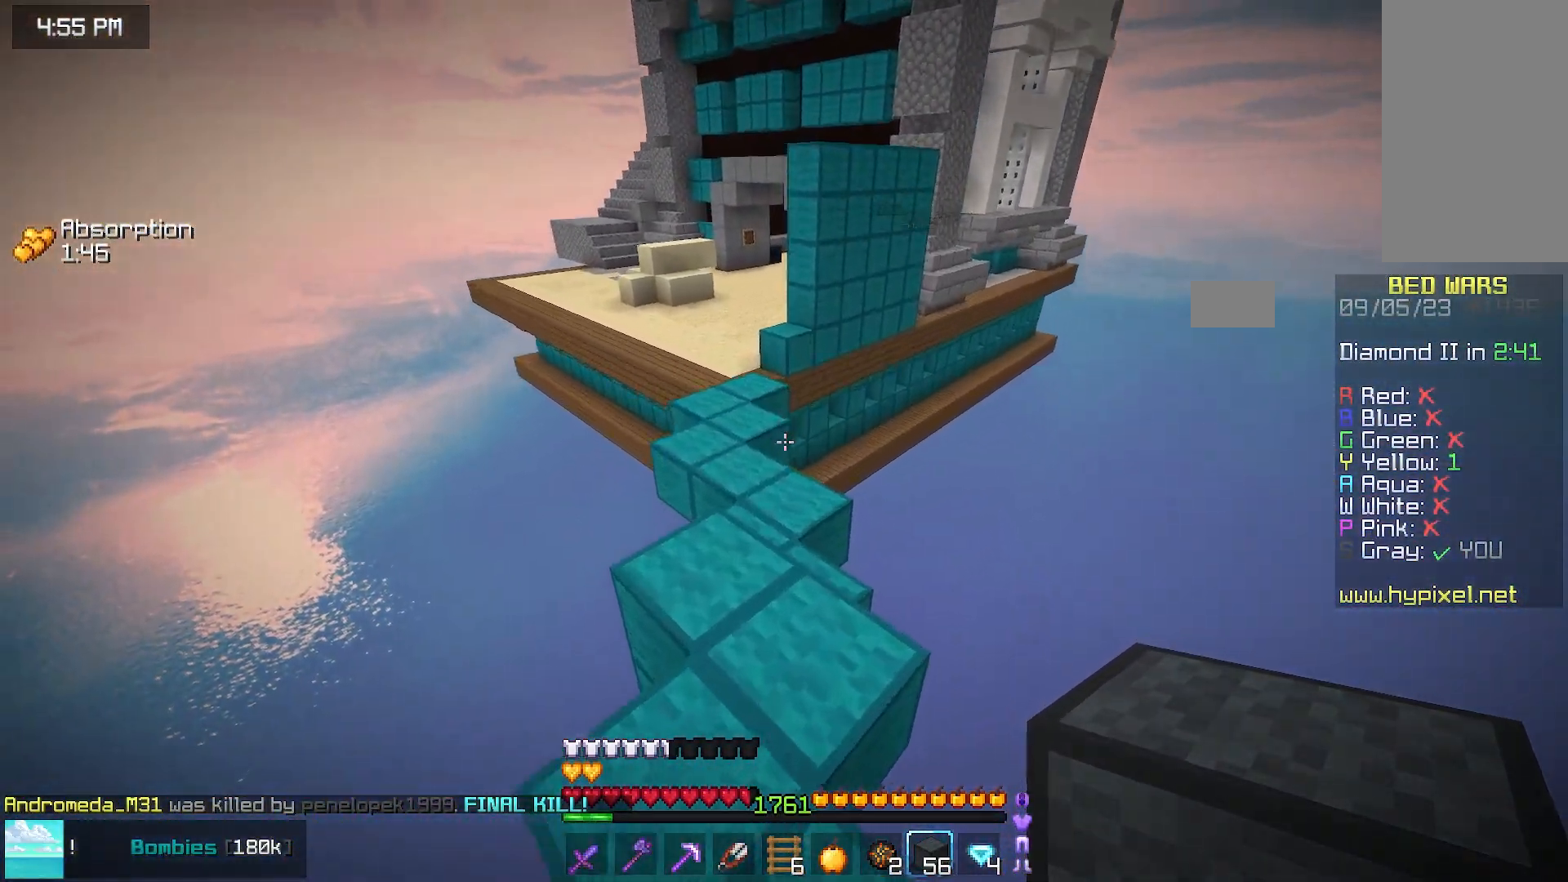
{"keys": ["left", "up"], "mouse": [], "events": [[350, "left", "down"], [400, "space", "up"]]}